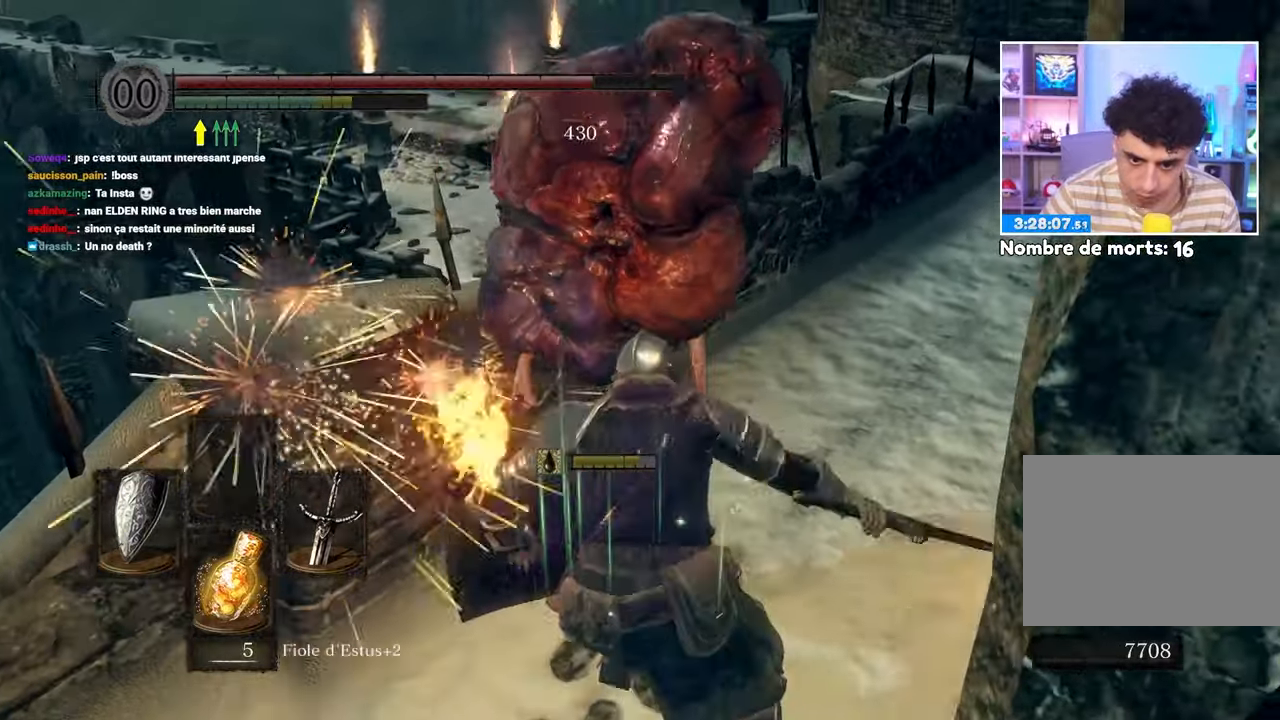
Gameplay with a controller (Xbox layout); each line is a JSON object with the inputs held at the frame after it. "events" lists button and stick changes between this image and that frame as [ms after this image, input, new state], when the widget could be followed in between. Not read: DPAD_LEFT L3 R3.
{"buttons": [], "left_stick": "up", "right_stick": "center", "events": [[200, "L1", "up"], [233, "right_stick", "right"], [383, "right_stick", "center"]]}
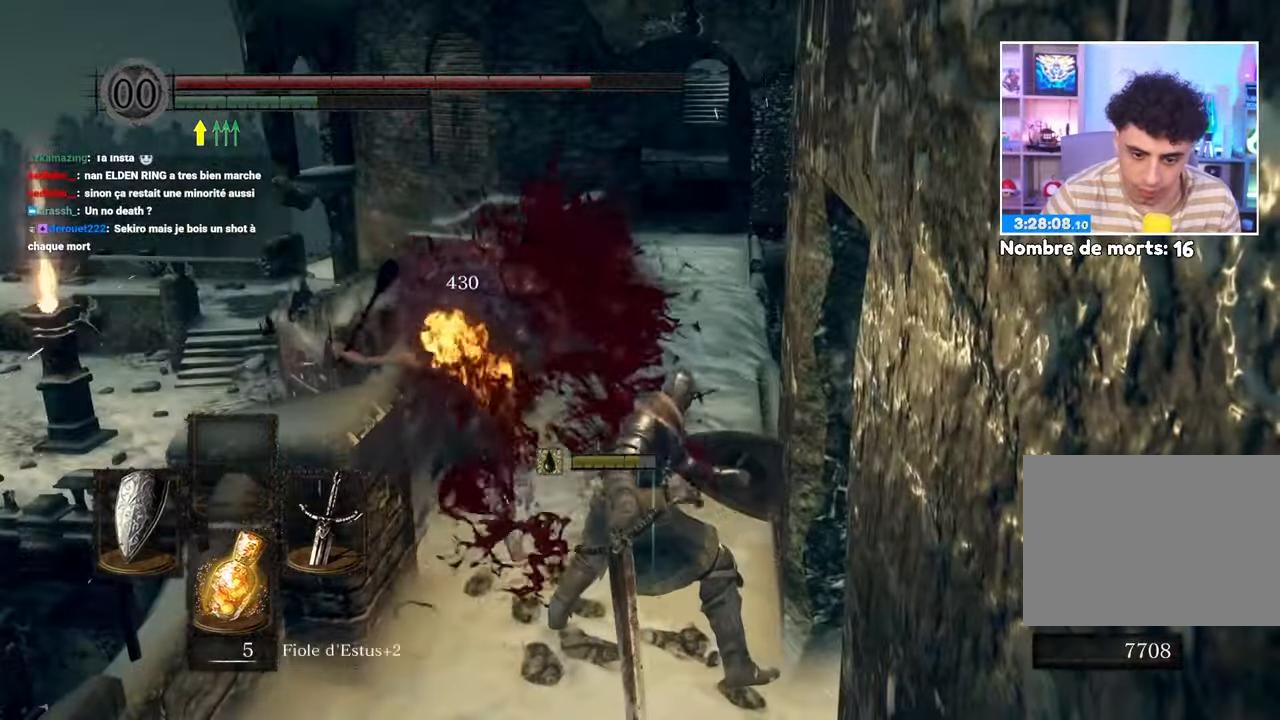
{"buttons": [], "left_stick": "up", "right_stick": "center", "events": [[83, "left_stick", "up-left"], [300, "left_stick", "up"]]}
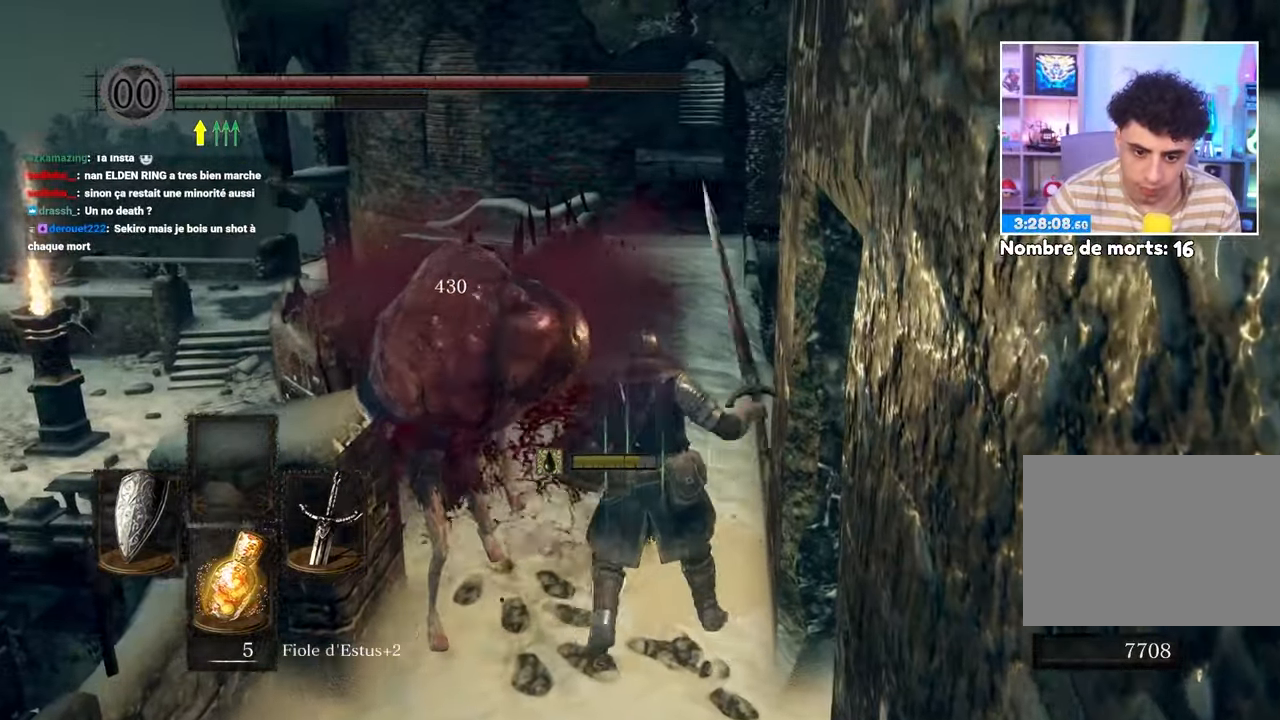
{"buttons": [], "left_stick": "up", "right_stick": "center"}
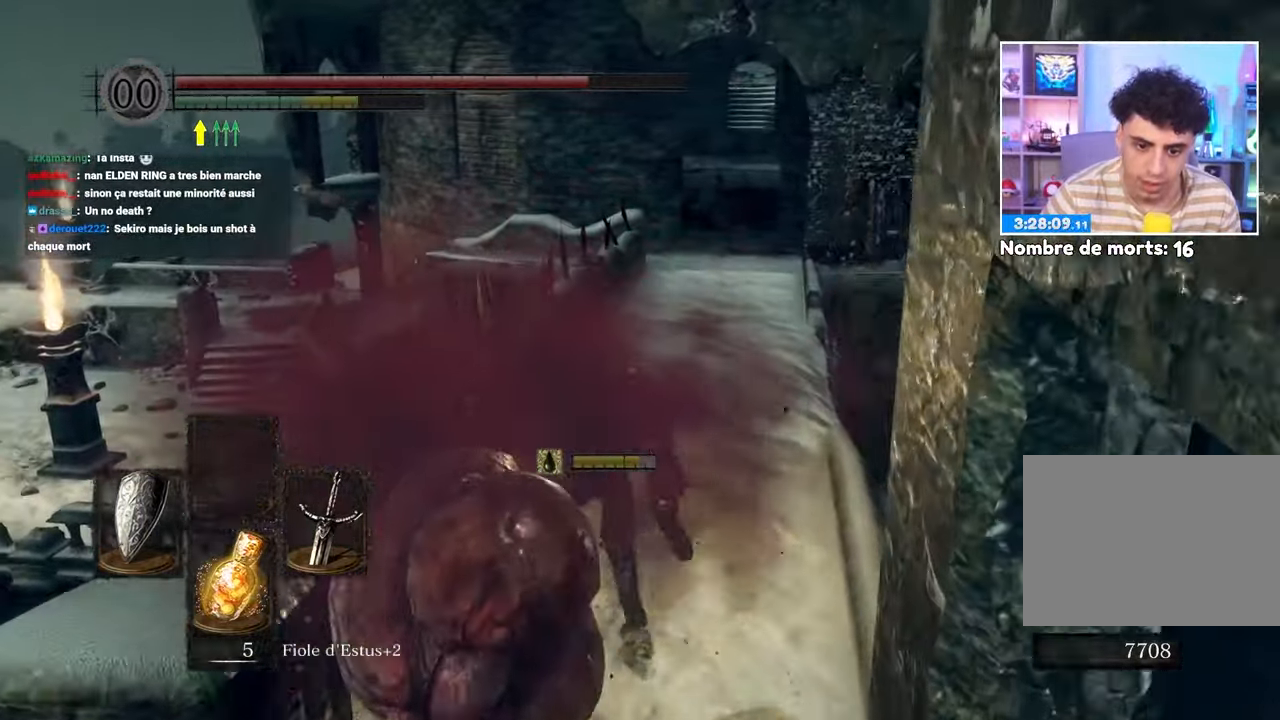
{"buttons": [], "left_stick": "up-right", "right_stick": "center"}
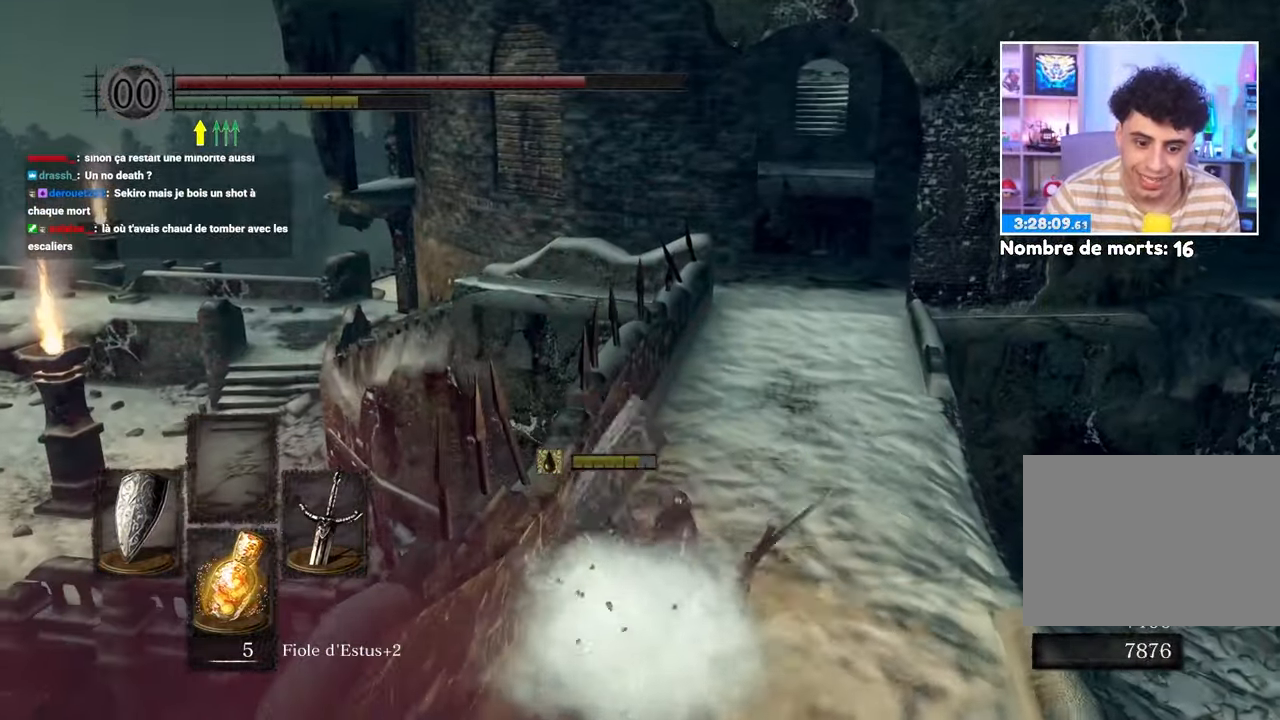
{"buttons": ["B"], "left_stick": "up-right", "right_stick": "center", "events": [[33, "B", "down"], [50, "right_stick", "down-left"], [133, "right_stick", "left"], [317, "right_stick", "center"]]}
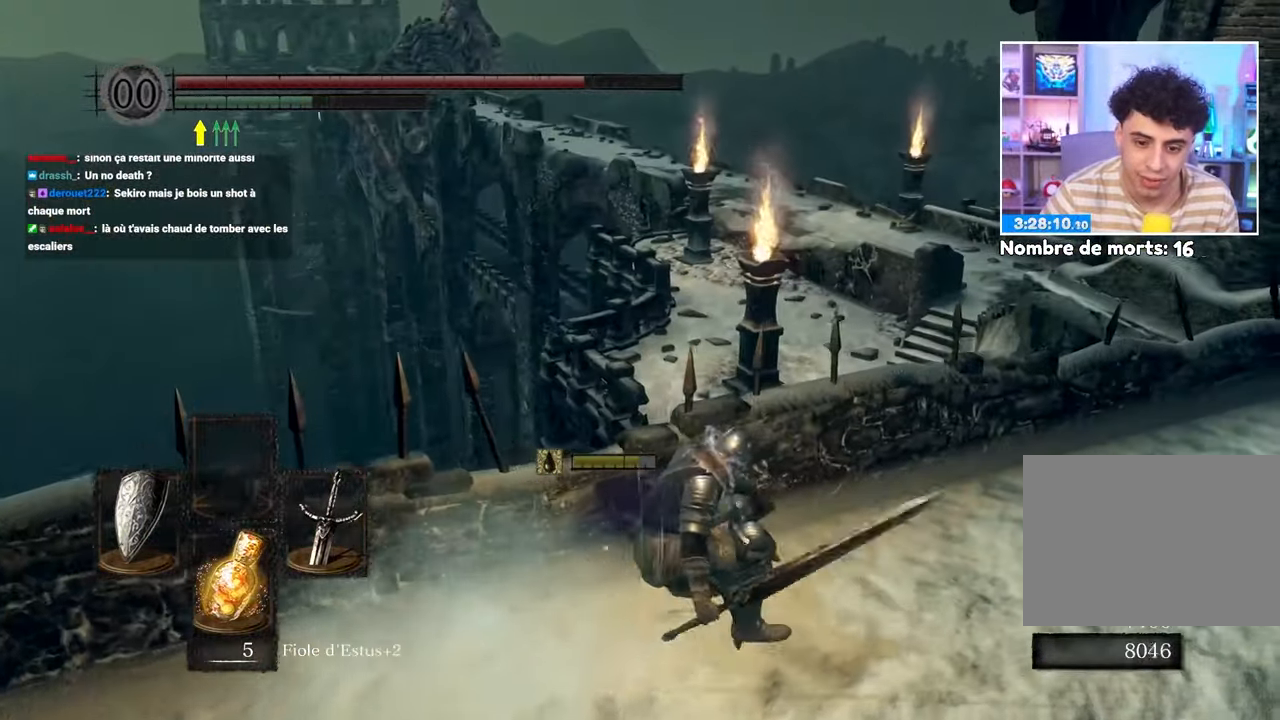
{"buttons": ["B"], "left_stick": "up-right", "right_stick": "center", "events": [[133, "right_stick", "up-left"], [267, "right_stick", "center"]]}
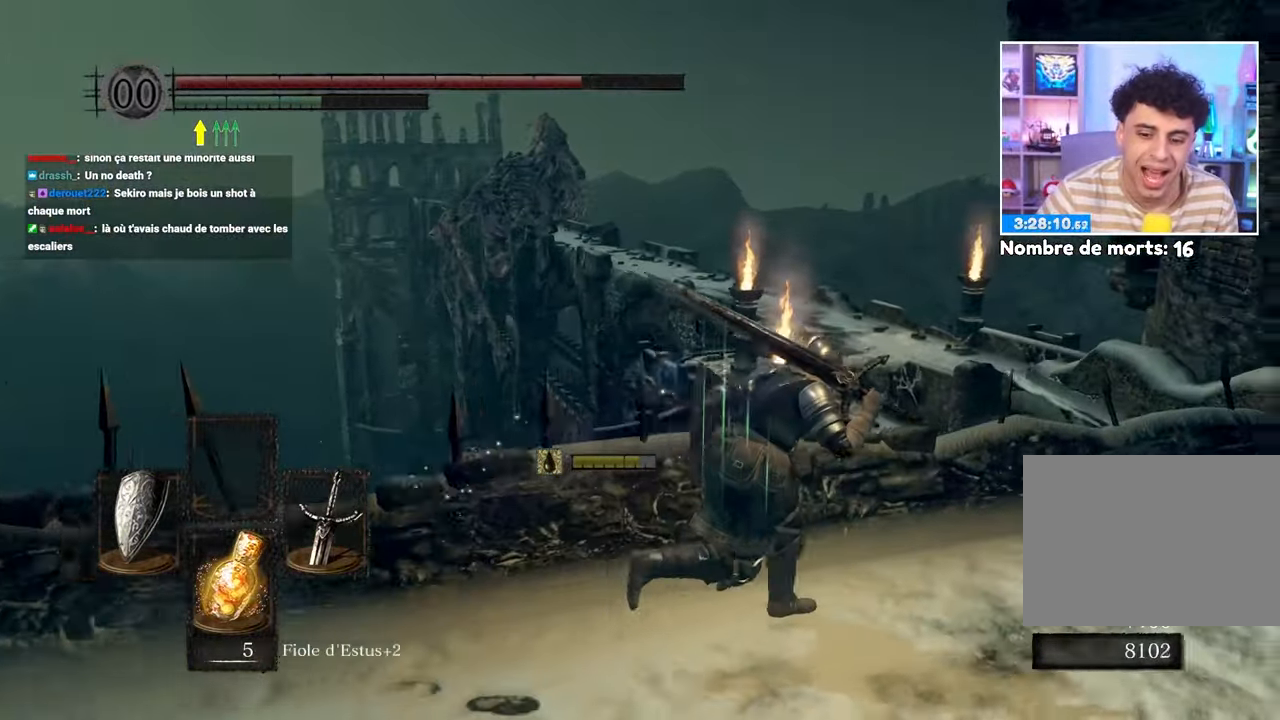
{"buttons": ["B"], "left_stick": "up-right", "right_stick": "center", "events": [[17, "right_stick", "down-right"], [167, "right_stick", "center"]]}
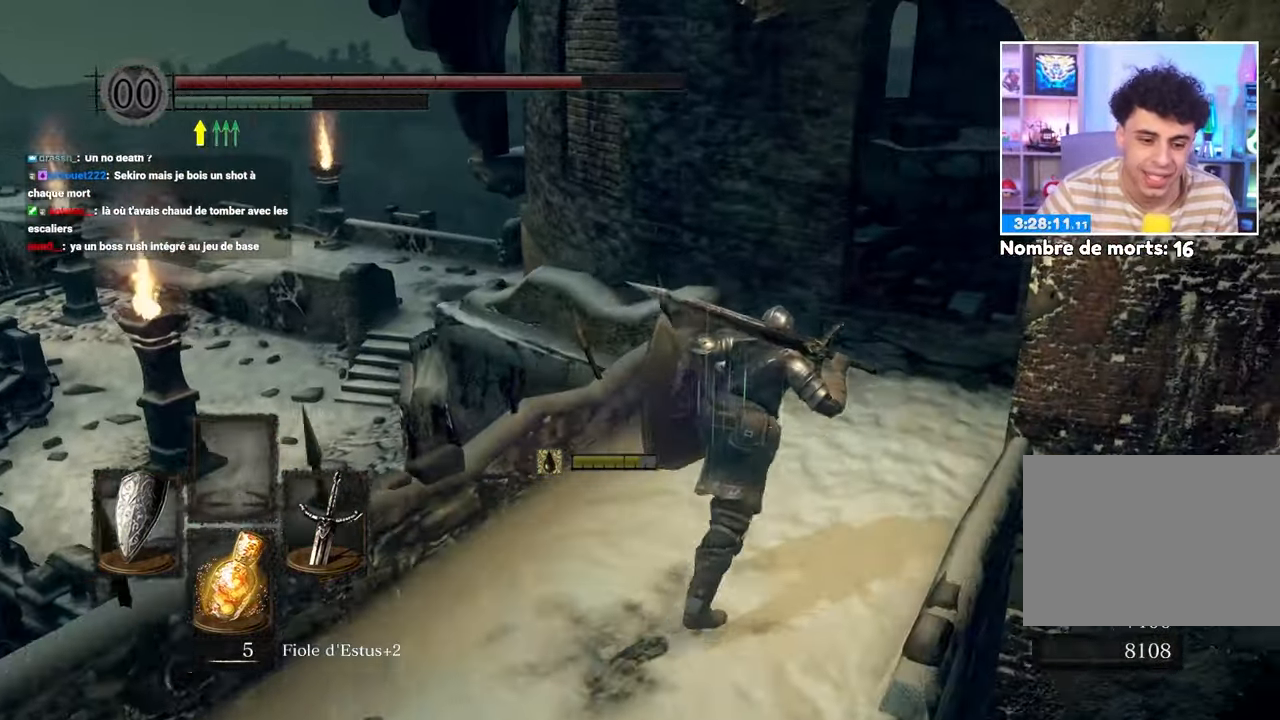
{"buttons": ["B"], "left_stick": "up", "right_stick": "center"}
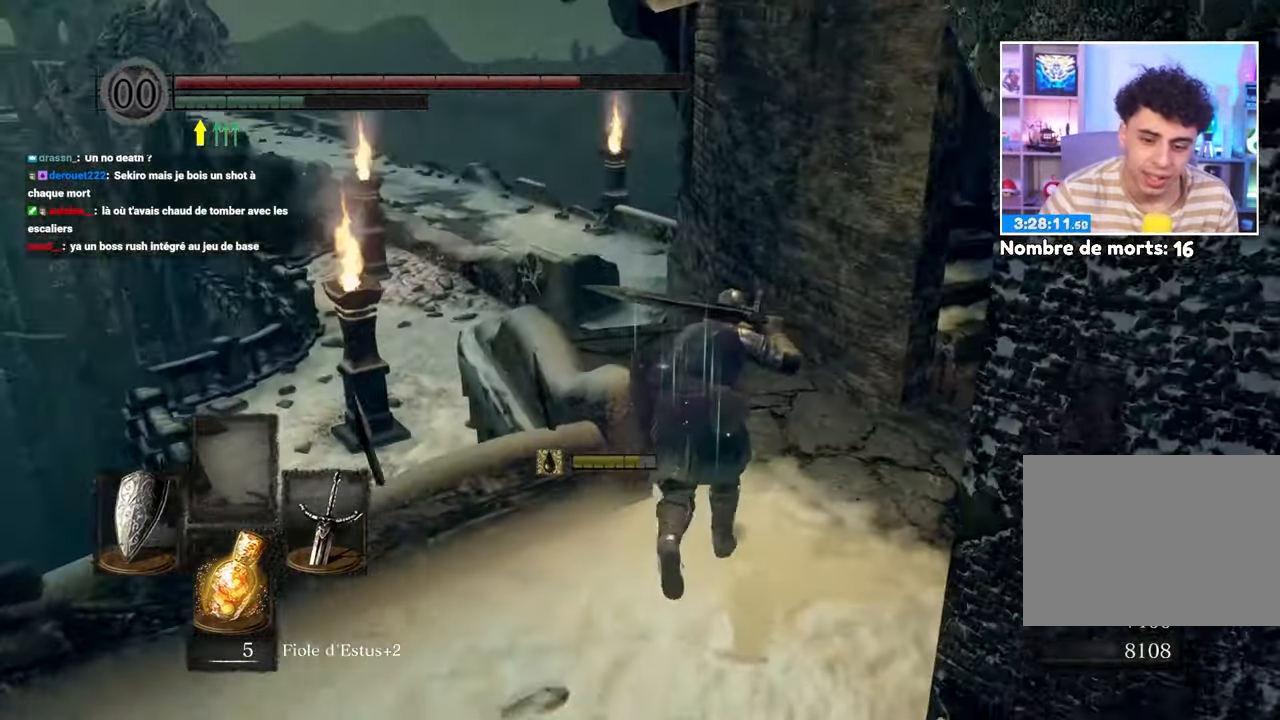
{"buttons": ["B"], "left_stick": "up", "right_stick": "center", "events": [[383, "right_stick", "up-left"], [483, "right_stick", "center"]]}
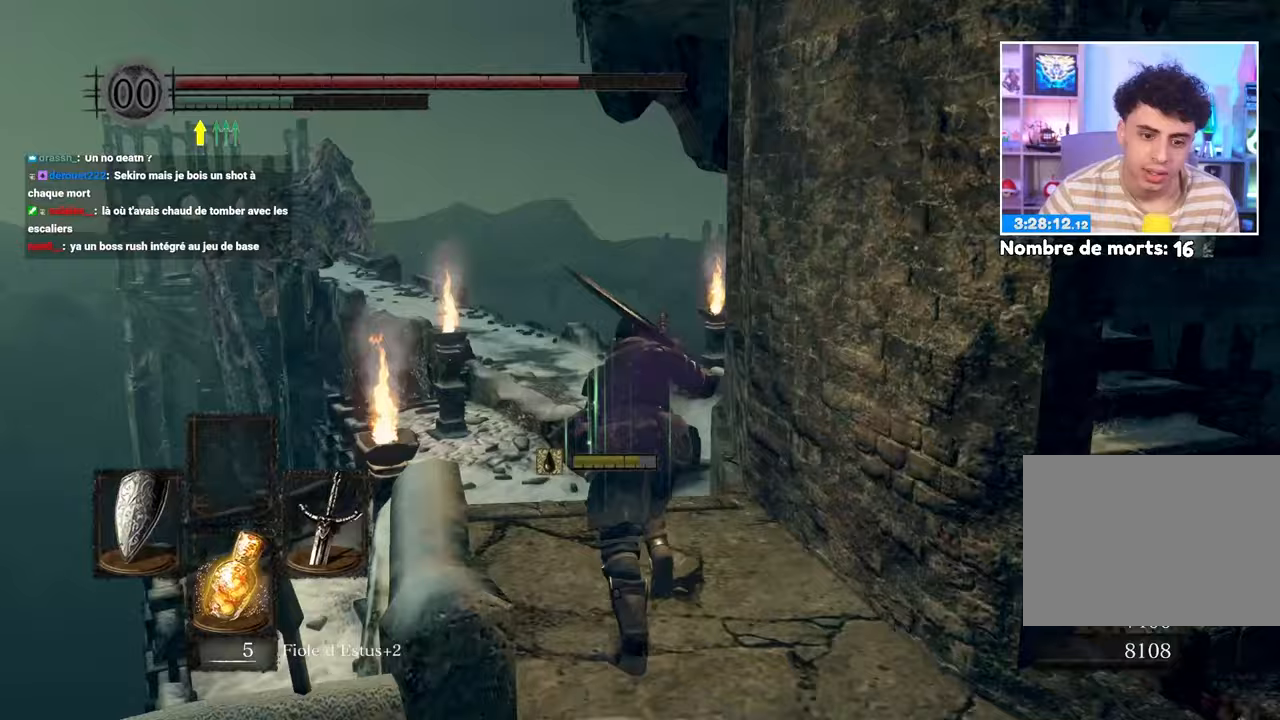
{"buttons": ["B"], "left_stick": "up", "right_stick": "center", "events": []}
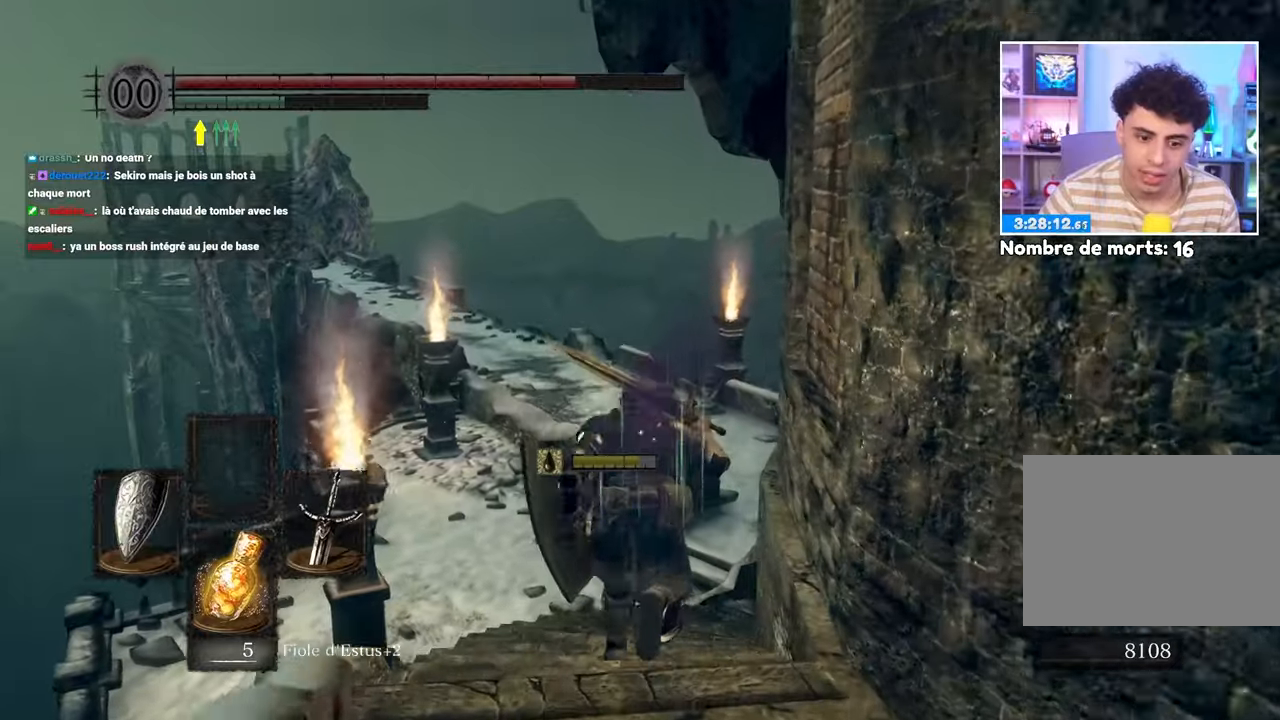
{"buttons": ["B"], "left_stick": "up", "right_stick": "center", "events": []}
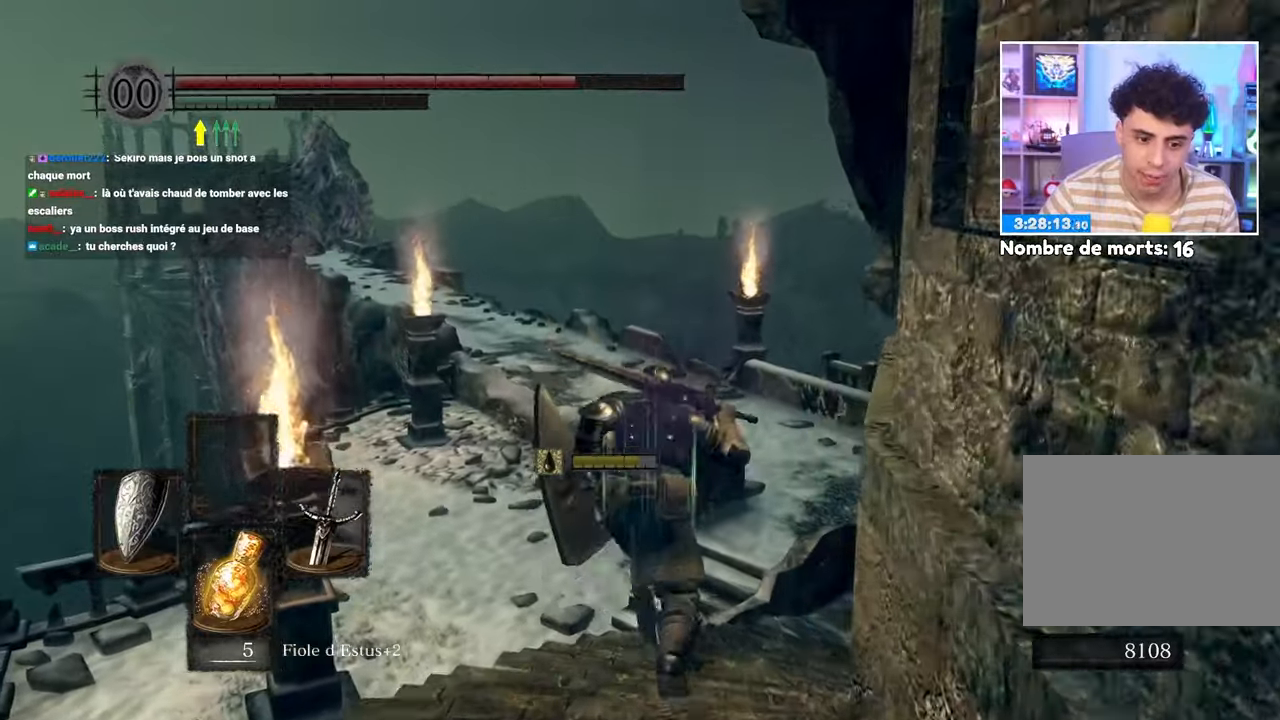
{"buttons": ["B"], "left_stick": "up", "right_stick": "center", "events": [[200, "right_stick", "down-right"], [350, "right_stick", "center"]]}
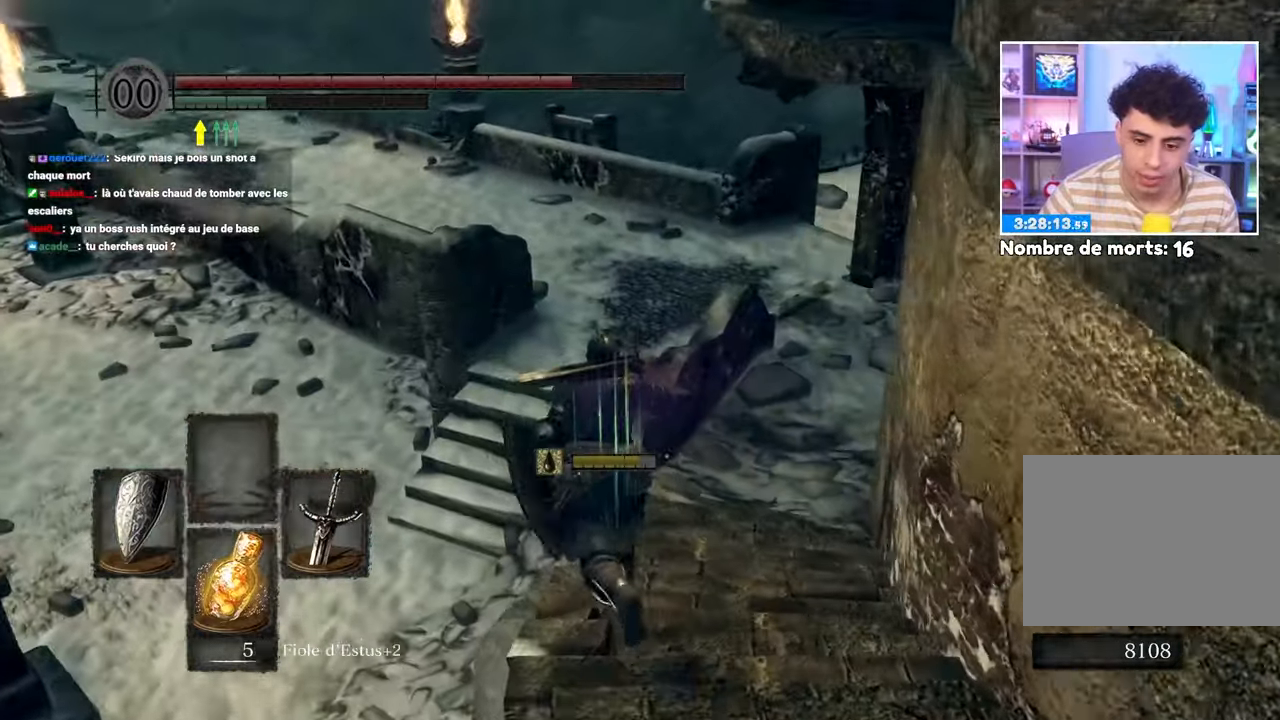
{"buttons": ["B"], "left_stick": "up-left", "right_stick": "center"}
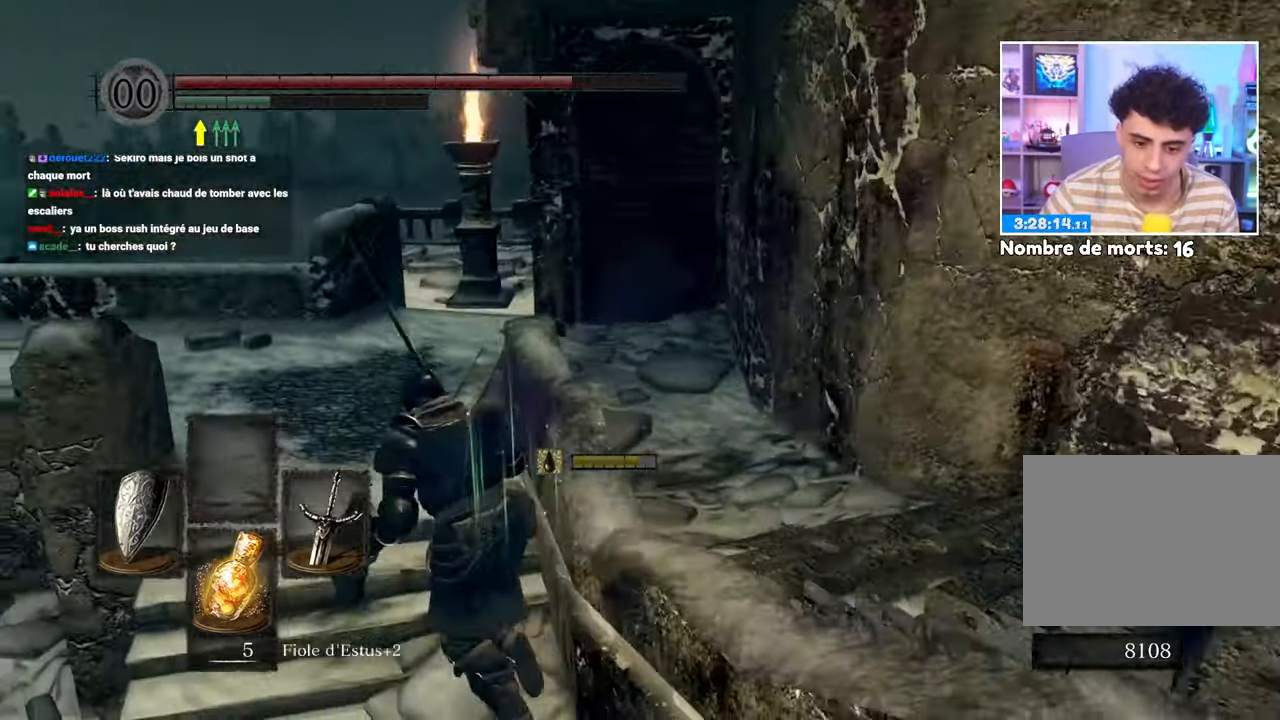
{"buttons": ["B"], "left_stick": "up-left", "right_stick": "center"}
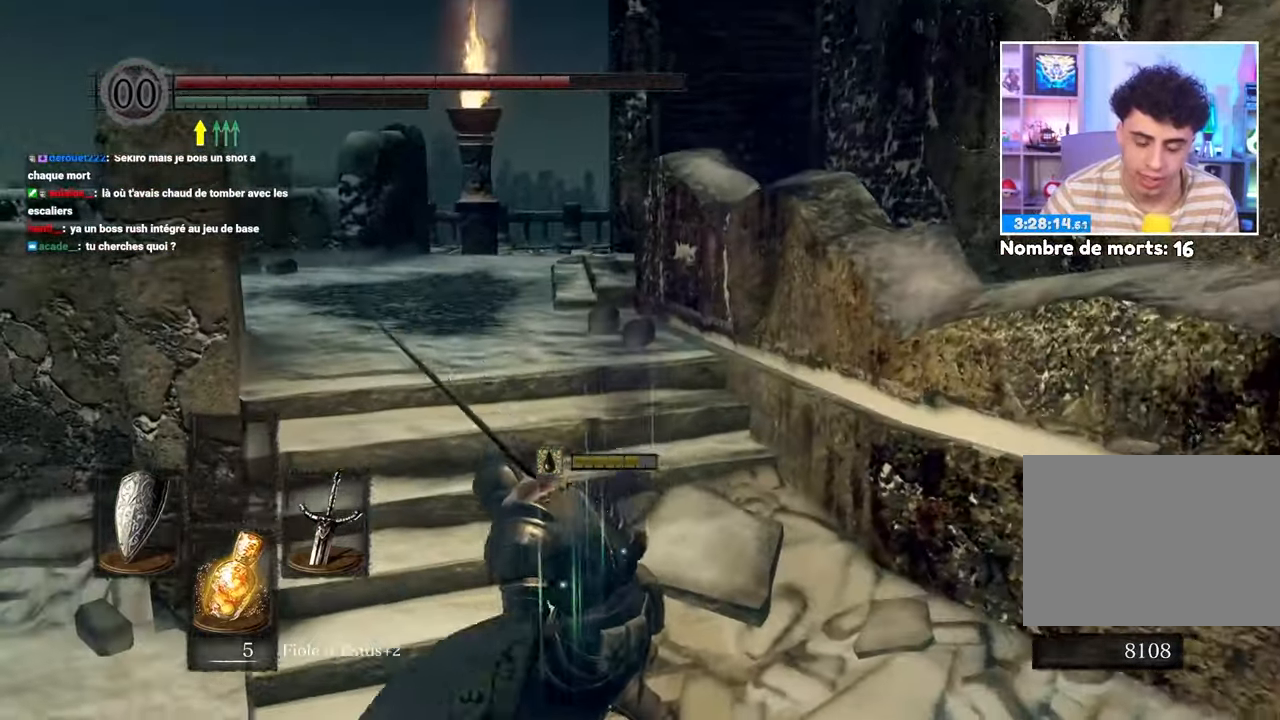
{"buttons": ["B"], "left_stick": "up", "right_stick": "center", "events": [[50, "left_stick", "up"]]}
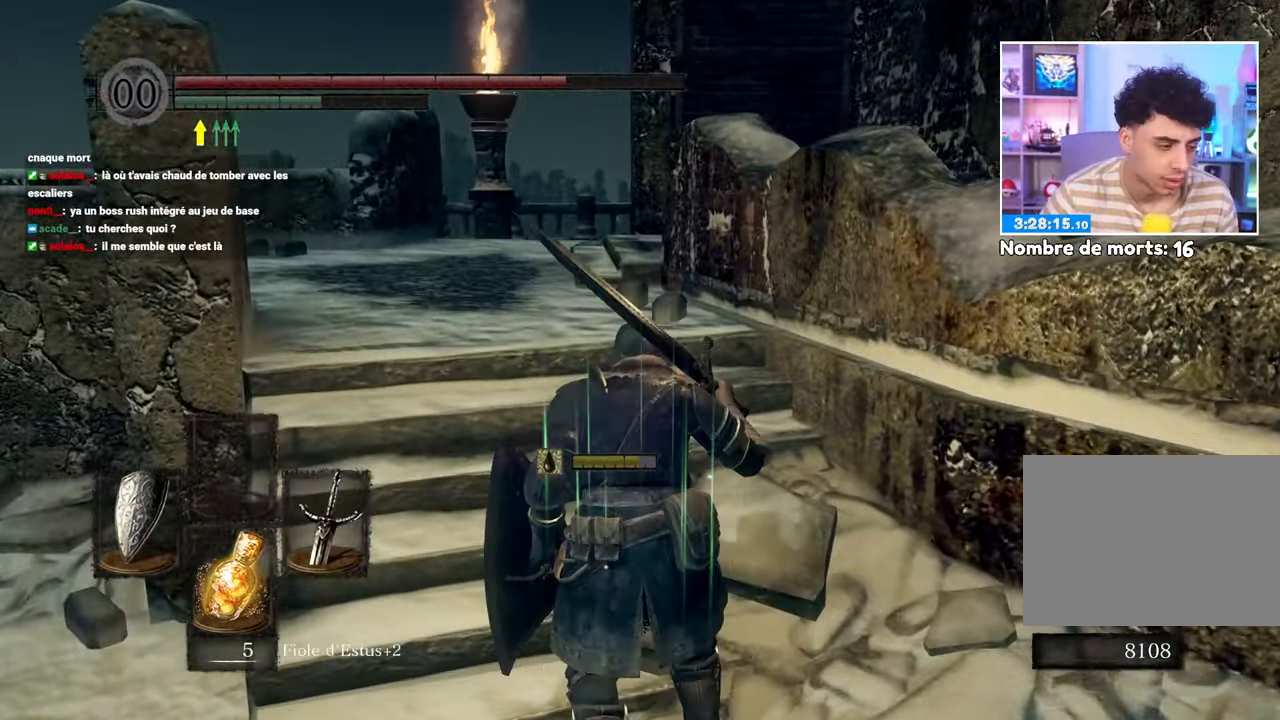
{"buttons": ["B"], "left_stick": "up", "right_stick": "center", "events": []}
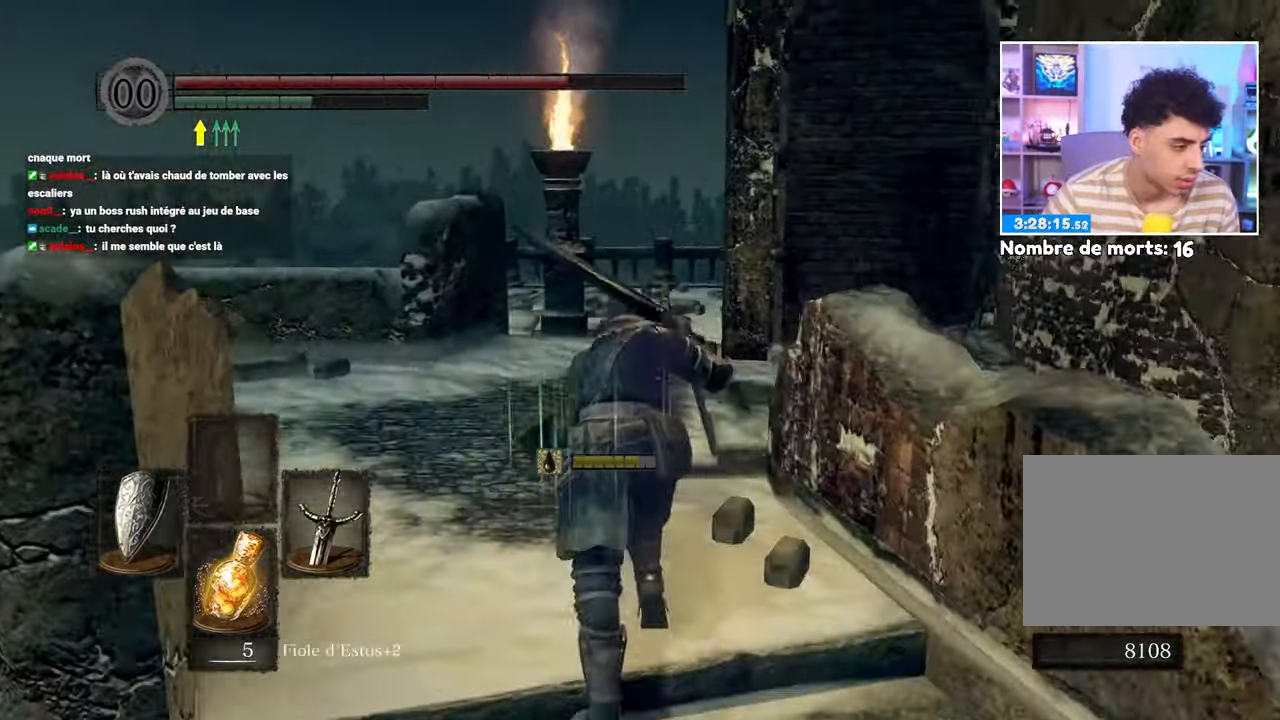
{"buttons": ["B"], "left_stick": "up", "right_stick": "left", "events": [[483, "right_stick", "left"]]}
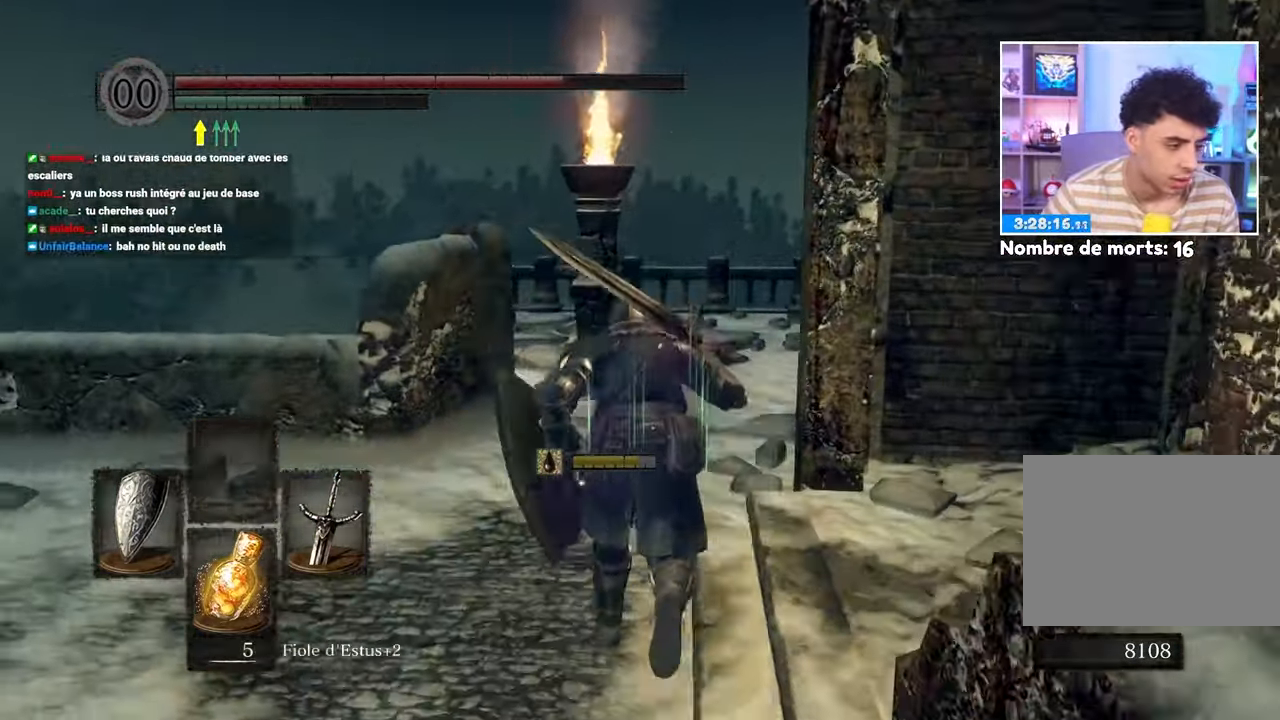
{"buttons": [], "left_stick": "up-right", "right_stick": "center"}
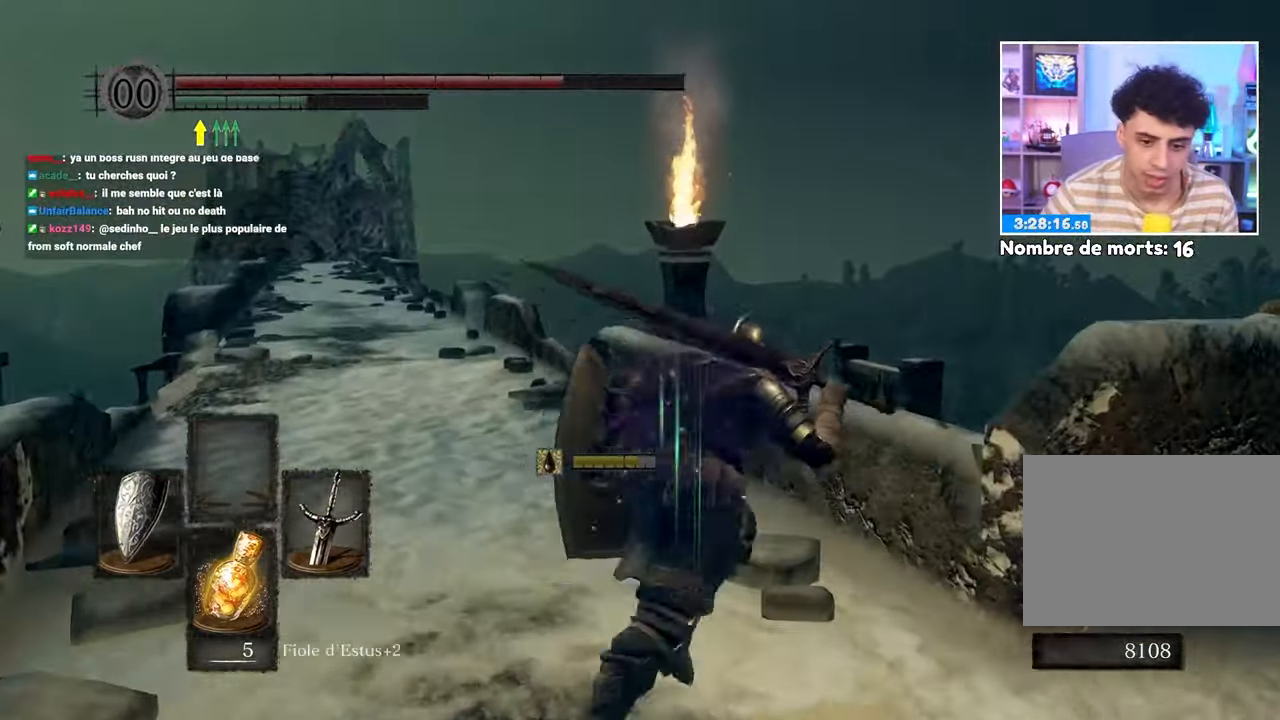
{"buttons": ["B"], "left_stick": "up", "right_stick": "center", "events": [[100, "left_stick", "right"], [117, "right_stick", "down-right"], [250, "right_stick", "right"], [300, "B", "down"], [317, "left_stick", "up-right"], [417, "left_stick", "up"], [467, "right_stick", "center"]]}
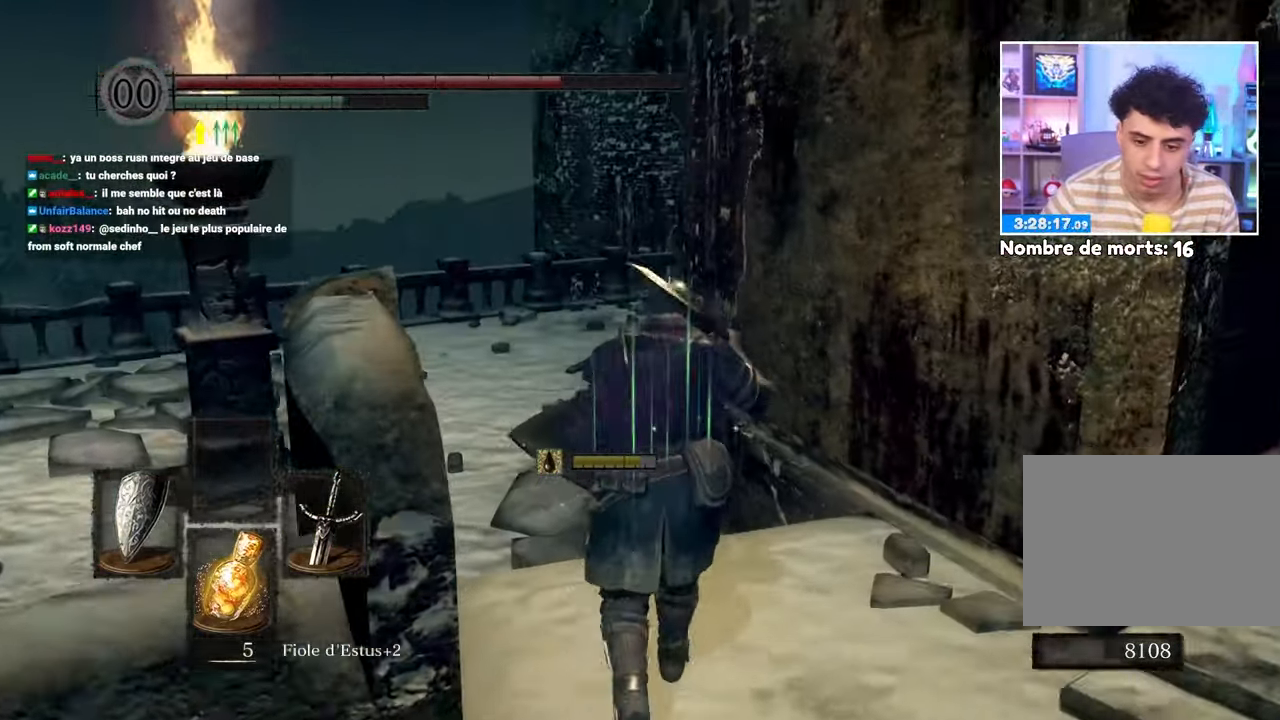
{"buttons": ["B"], "left_stick": "up", "right_stick": "center", "events": [[283, "right_stick", "down-left"], [383, "right_stick", "center"]]}
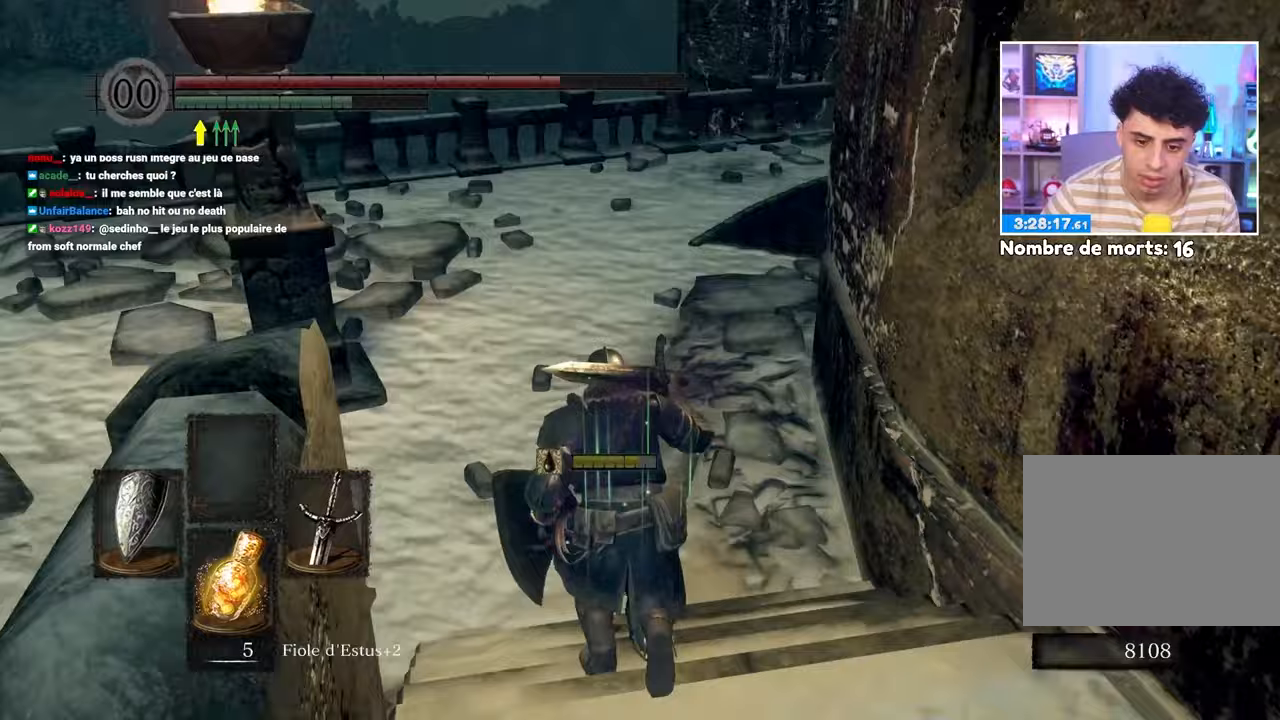
{"buttons": ["B"], "left_stick": "up", "right_stick": "center"}
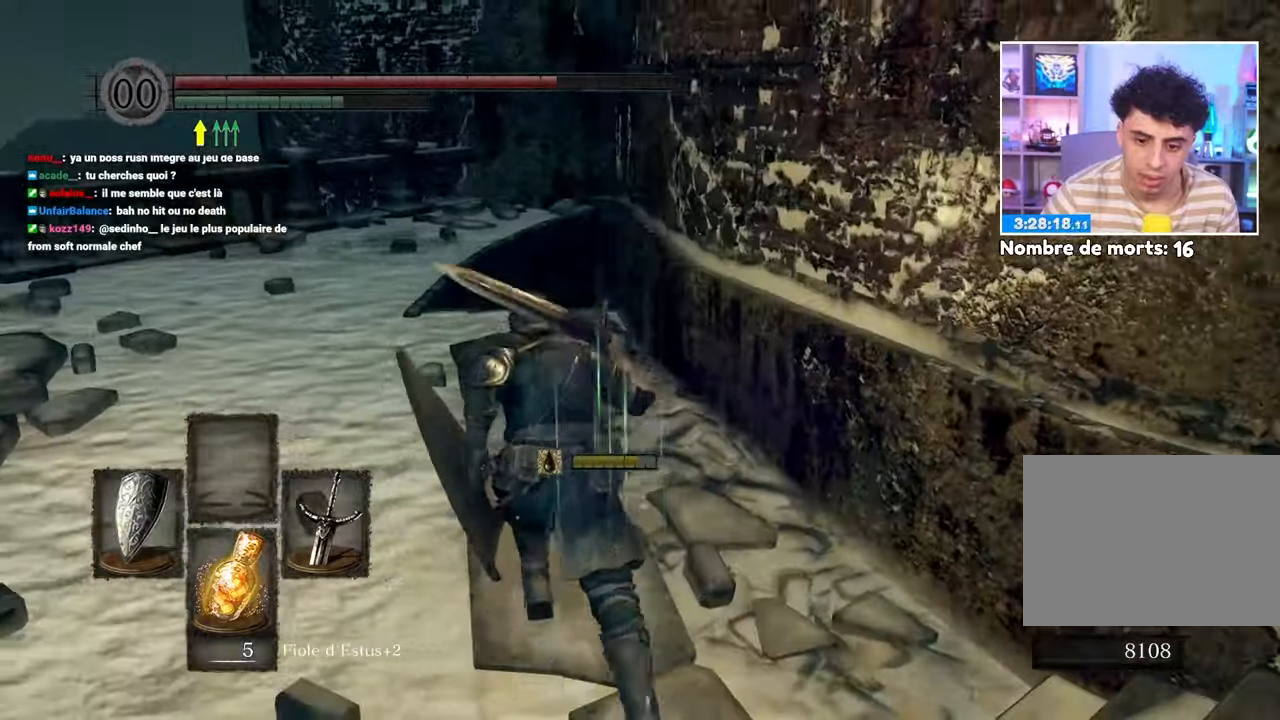
{"buttons": ["B"], "left_stick": "up", "right_stick": "down", "events": [[433, "right_stick", "down"]]}
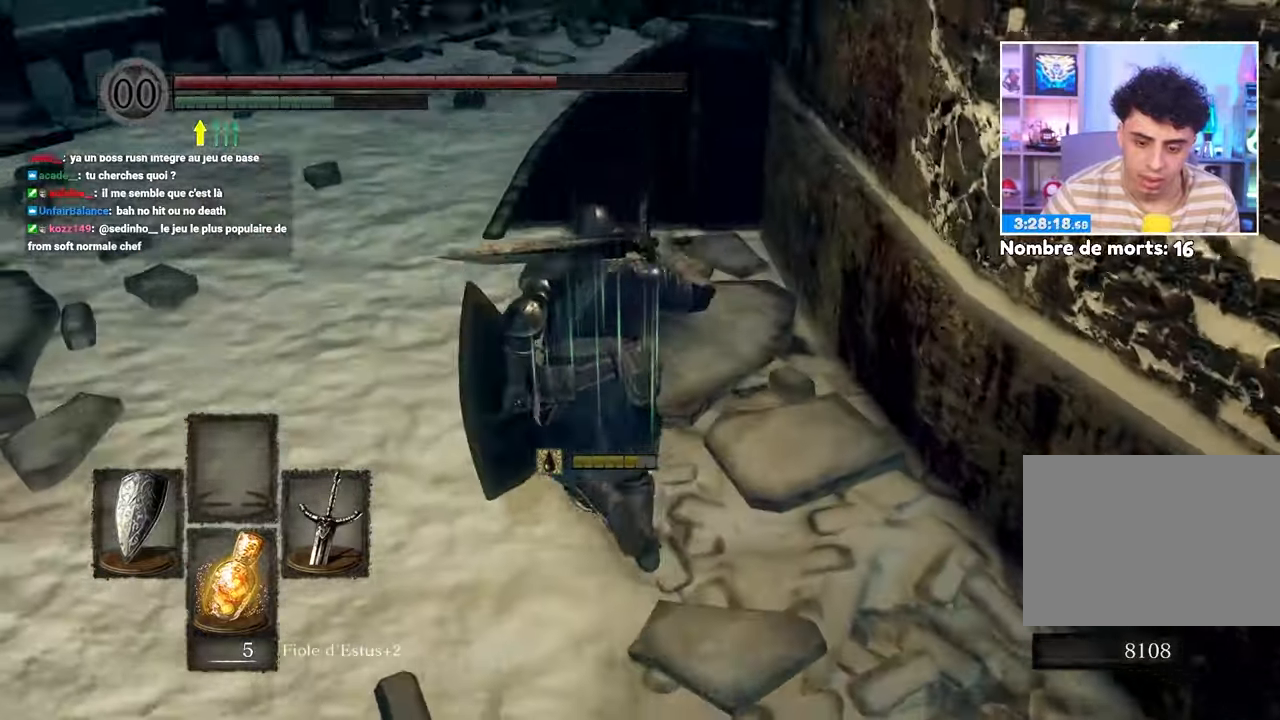
{"buttons": ["B"], "left_stick": "up", "right_stick": "center", "events": [[117, "right_stick", "center"]]}
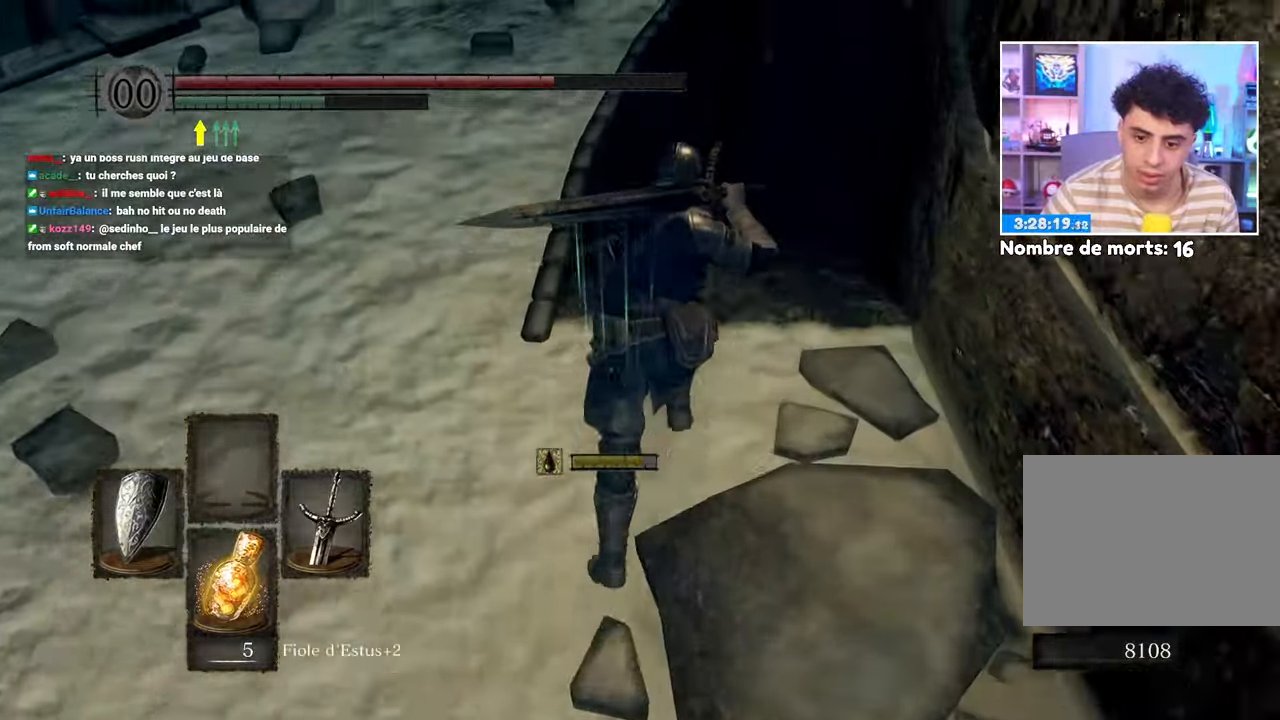
{"buttons": ["B"], "left_stick": "up", "right_stick": "center", "events": []}
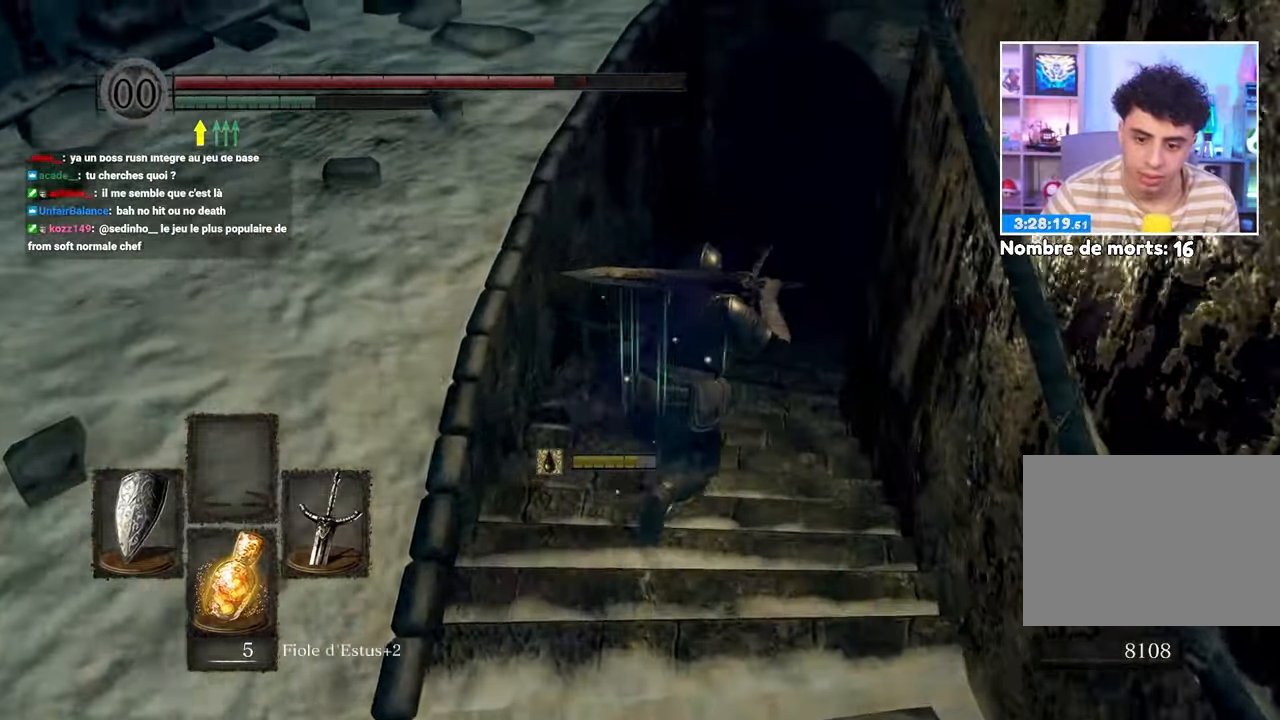
{"buttons": ["B"], "left_stick": "up", "right_stick": "center", "events": []}
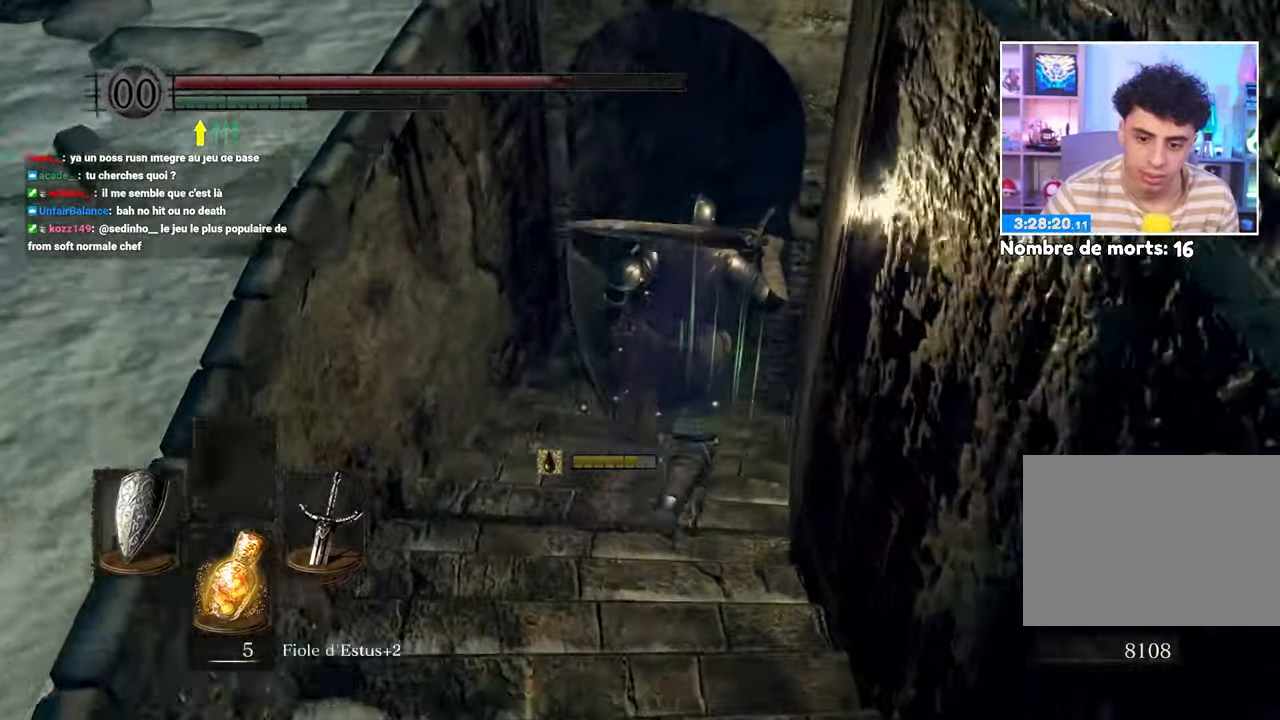
{"buttons": ["B"], "left_stick": "up", "right_stick": "center", "events": [[250, "right_stick", "up-right"], [367, "right_stick", "center"]]}
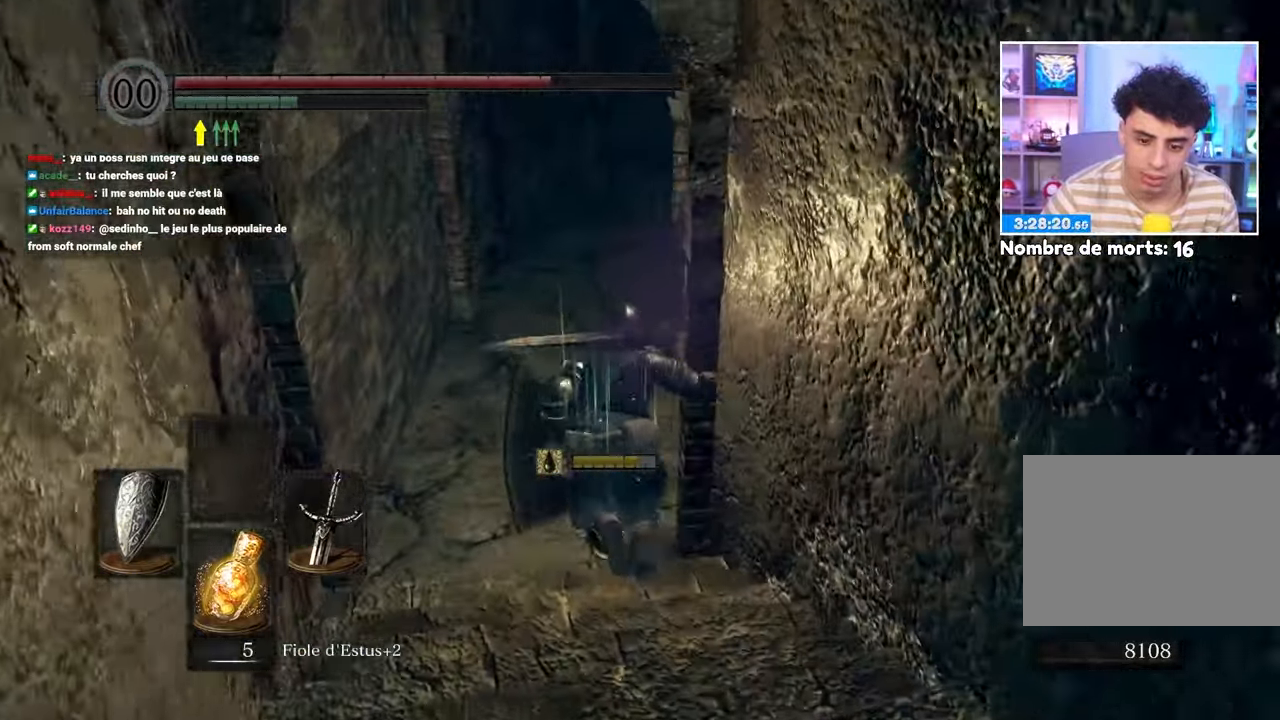
{"buttons": ["B"], "left_stick": "up", "right_stick": "center", "events": [[217, "right_stick", "up-right"], [350, "right_stick", "center"]]}
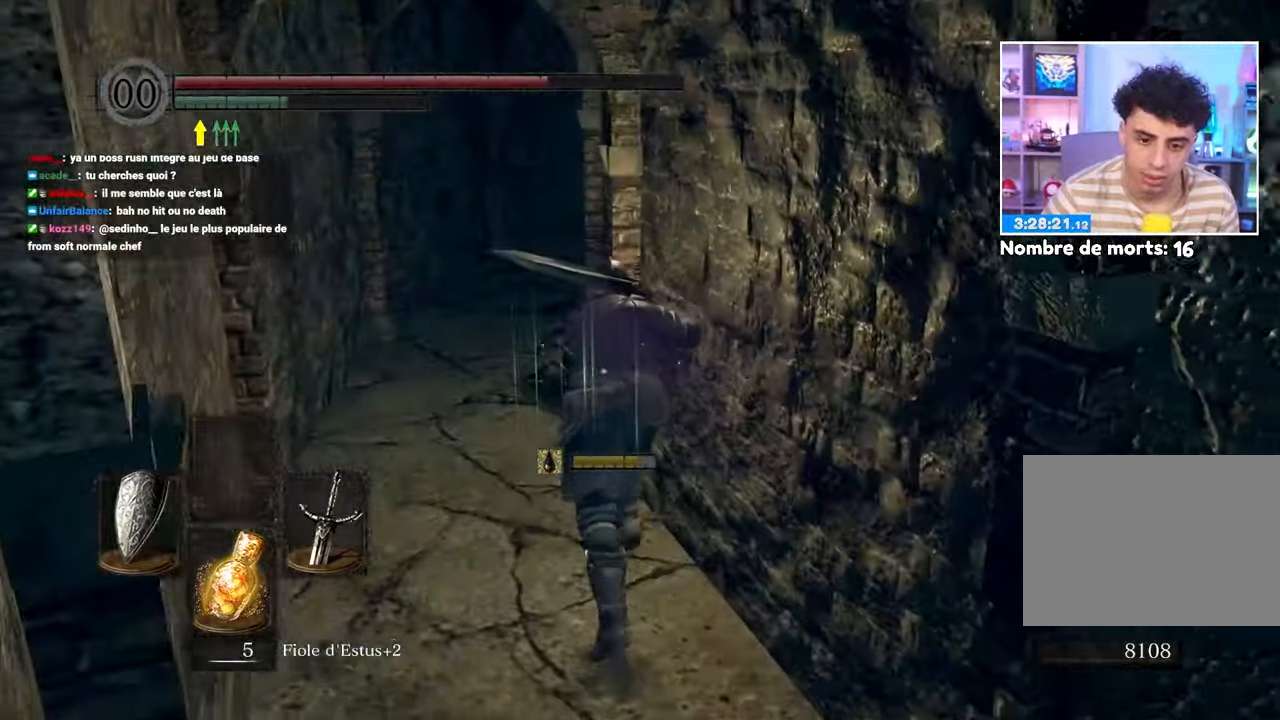
{"buttons": ["B"], "left_stick": "up", "right_stick": "center", "events": []}
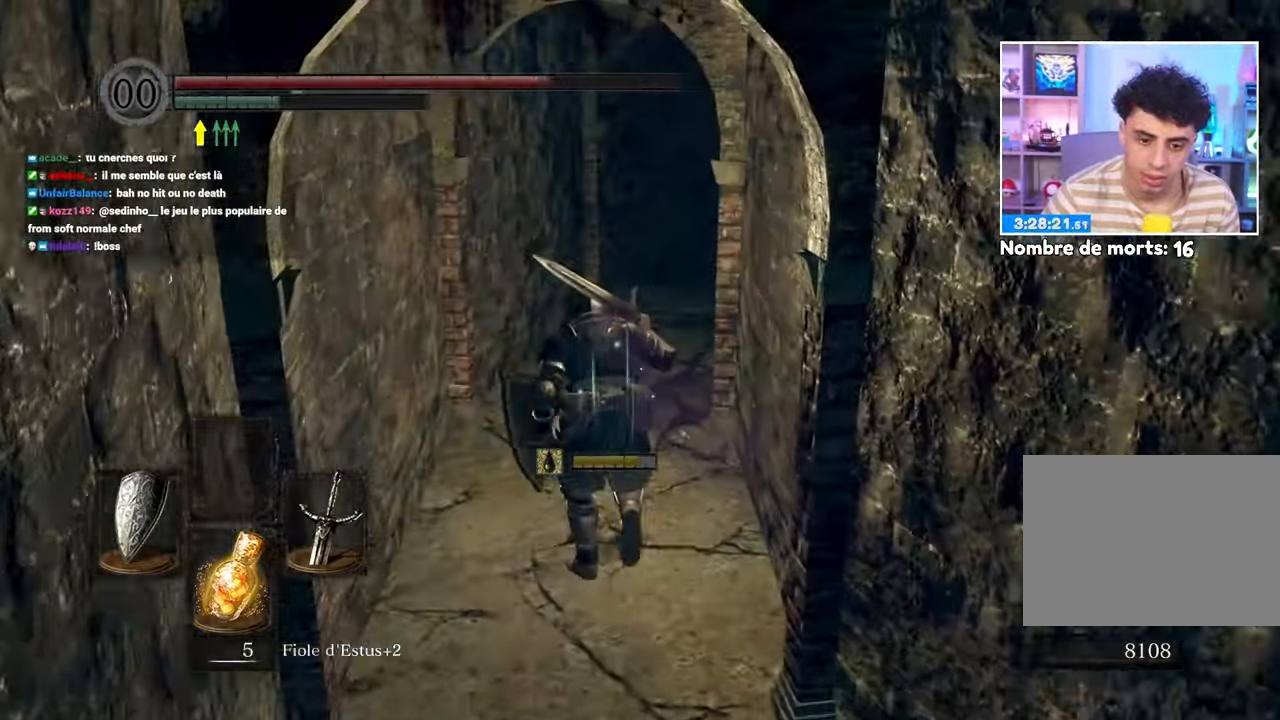
{"buttons": ["B"], "left_stick": "up", "right_stick": "right", "events": [[483, "right_stick", "right"]]}